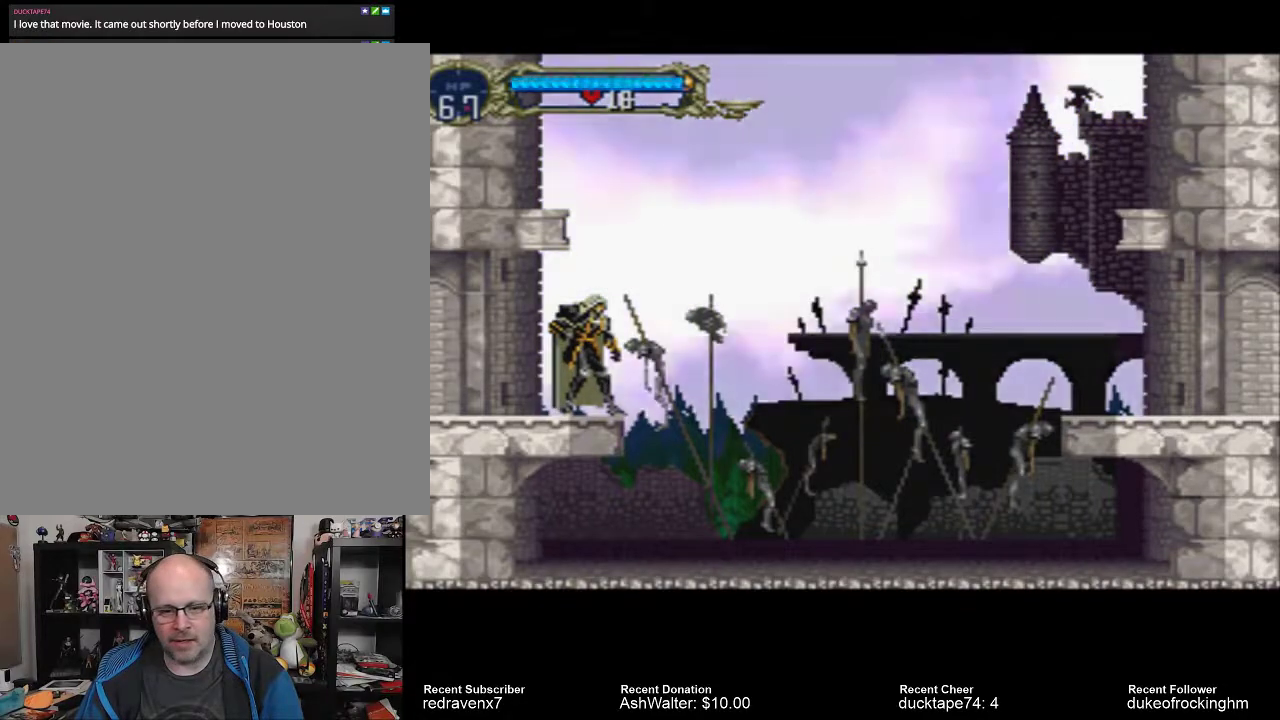
Gameplay with a controller (PlayStation layout); each line is a JSON object with the inputs held at the frame after it. "events" lists button and stick changes between this image and that frame as [ms after this image, input, new state], when the widget could be followed in between. Not read: L3 R3.
{"buttons": [], "left_stick": "center", "right_stick": "center", "events": [[100, "START", "down"], [300, "START", "up"]]}
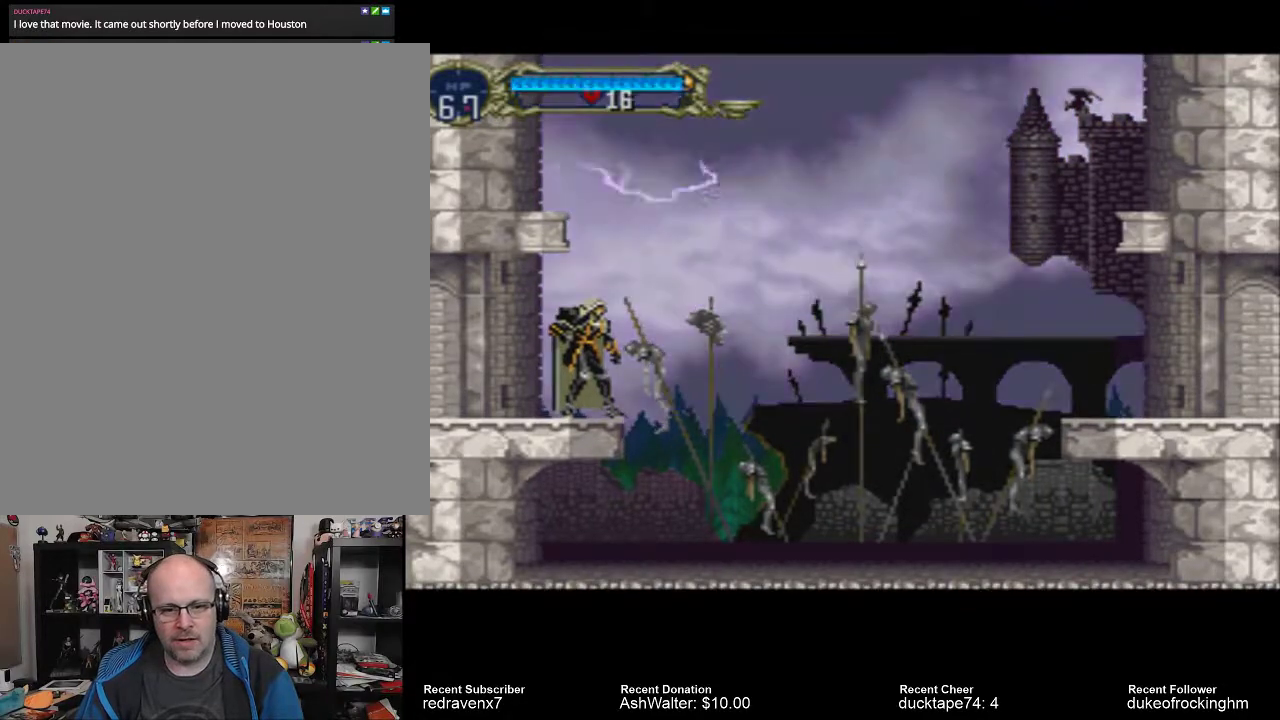
{"buttons": ["START"], "left_stick": "center", "right_stick": "center", "events": [[400, "START", "down"]]}
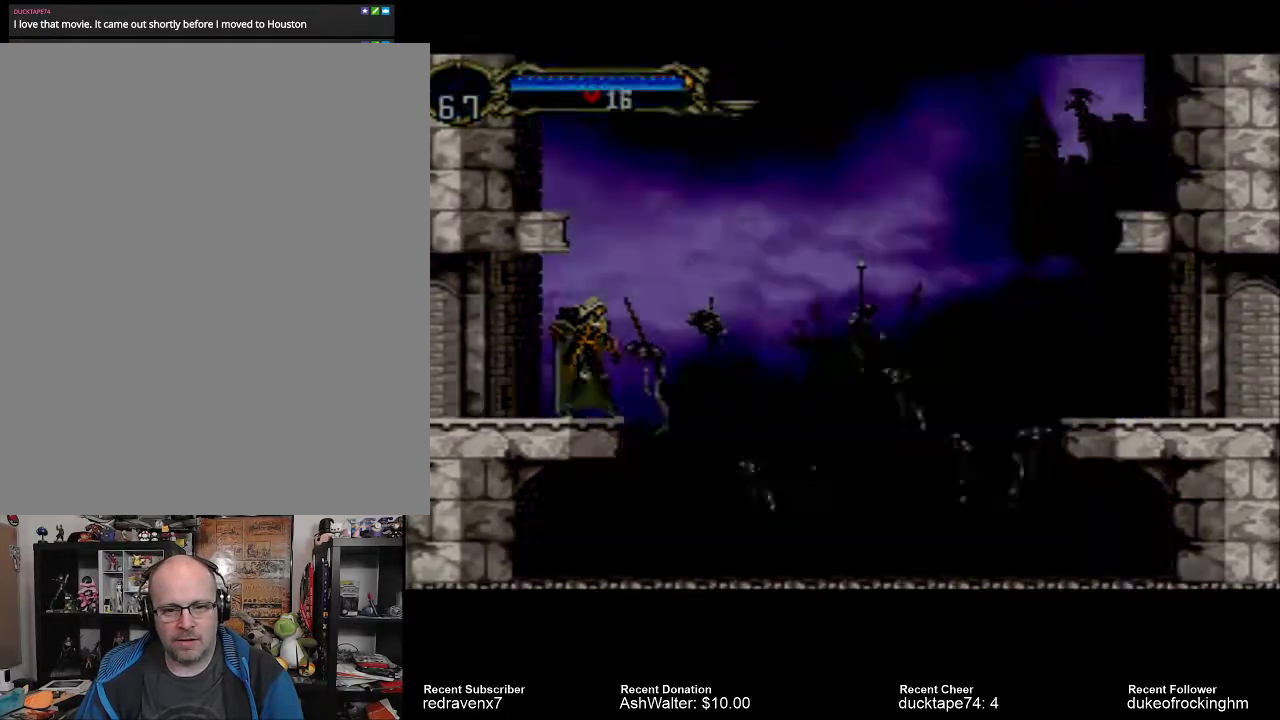
{"buttons": [], "left_stick": "center", "right_stick": "center", "events": [[100, "START", "up"]]}
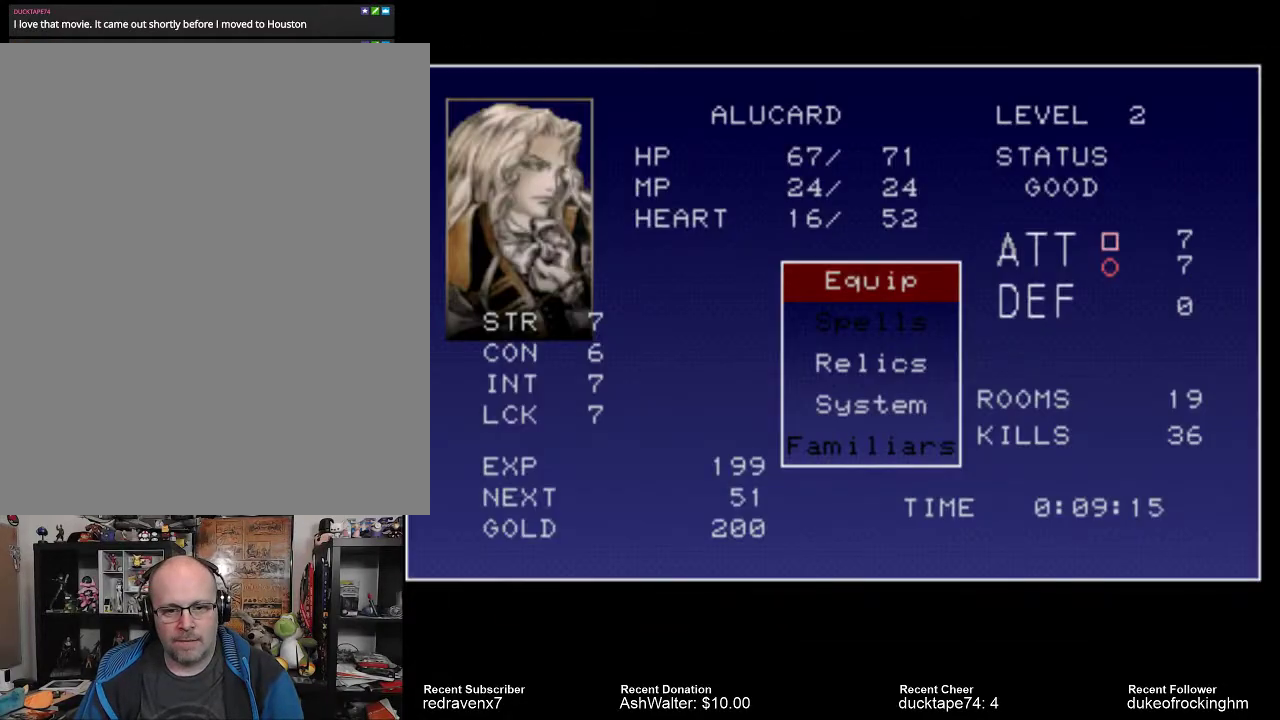
{"buttons": [], "left_stick": "center", "right_stick": "center", "events": []}
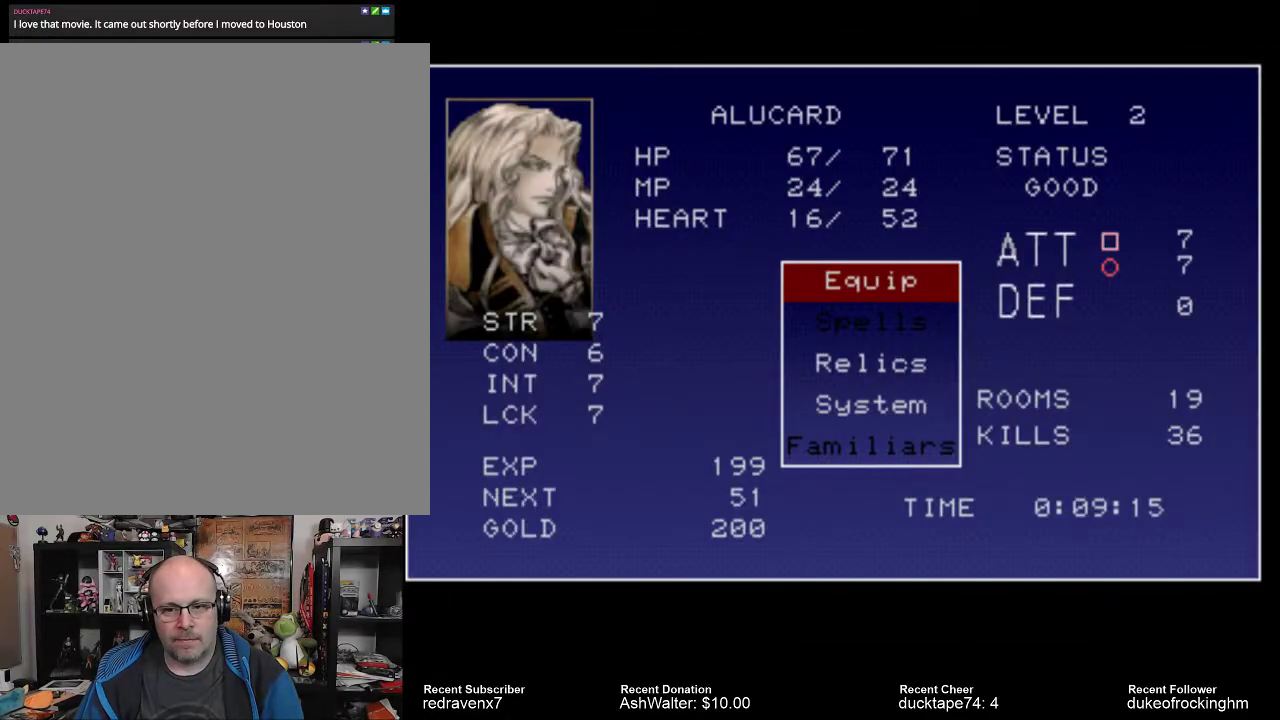
{"buttons": [], "left_stick": "center", "right_stick": "center", "events": []}
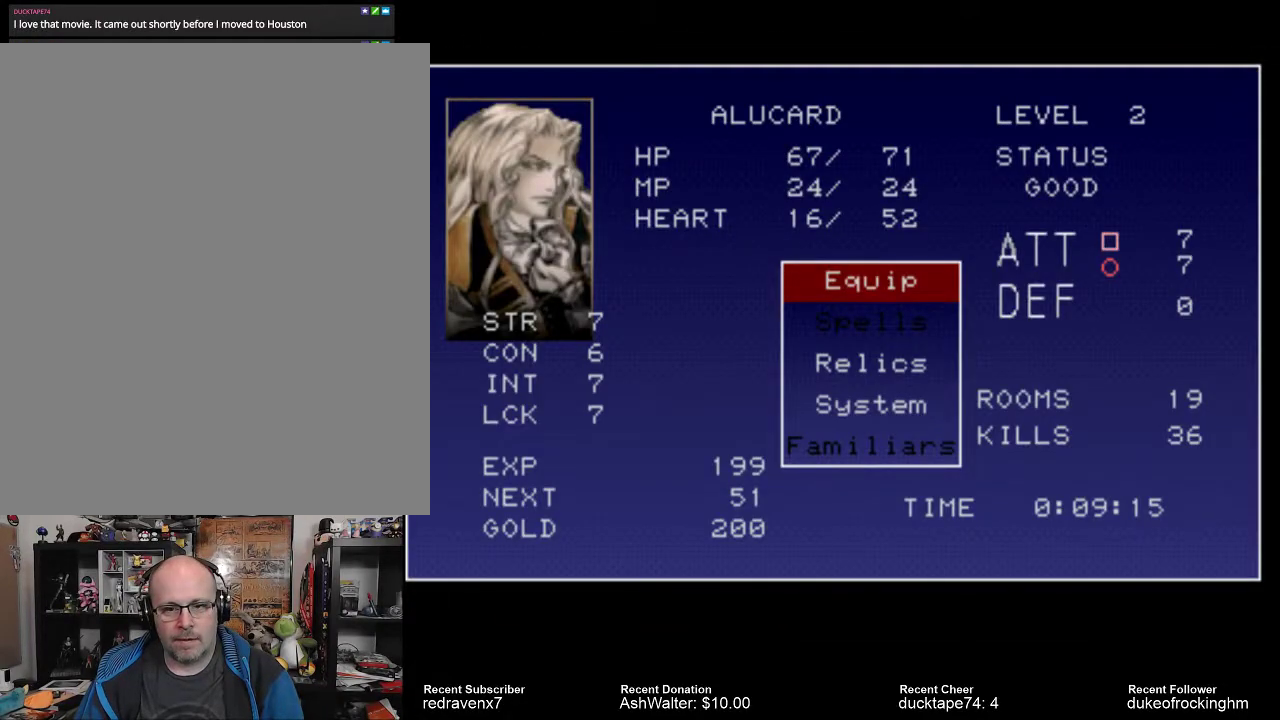
{"buttons": [], "left_stick": "center", "right_stick": "center", "events": []}
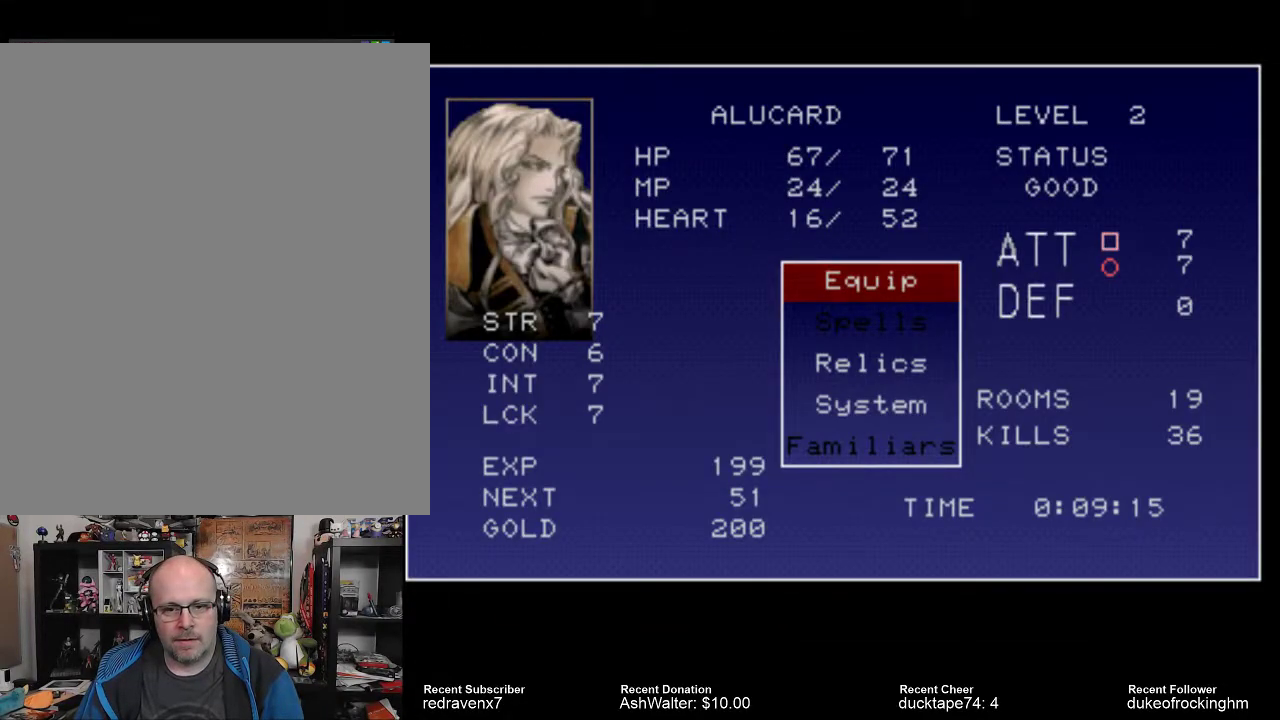
{"buttons": [], "left_stick": "center", "right_stick": "center", "events": []}
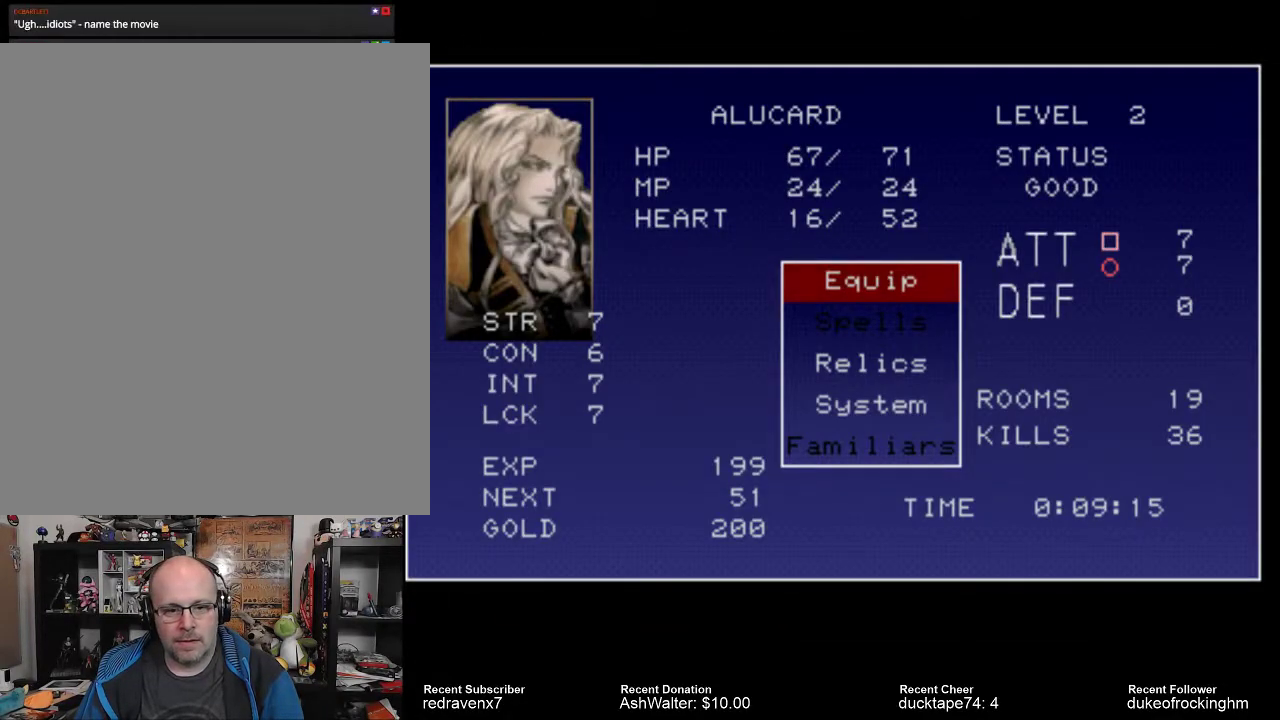
{"buttons": [], "left_stick": "center", "right_stick": "center", "events": []}
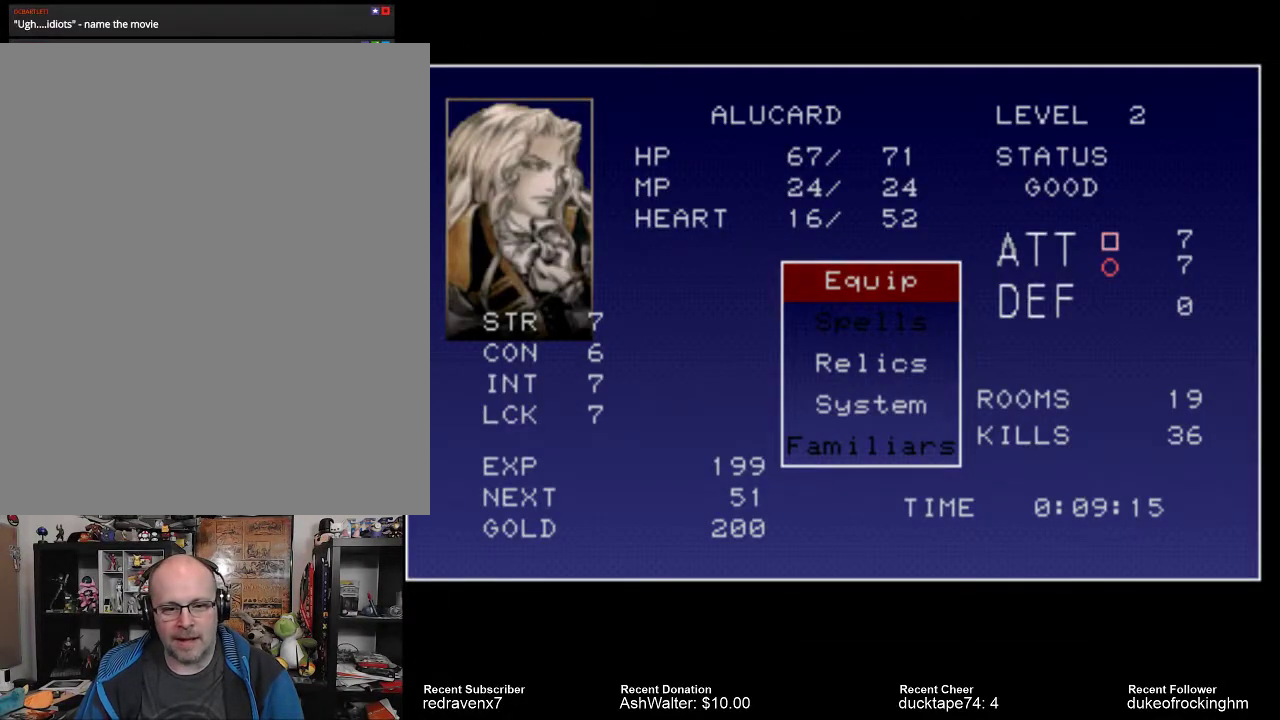
{"buttons": [], "left_stick": "center", "right_stick": "center", "events": []}
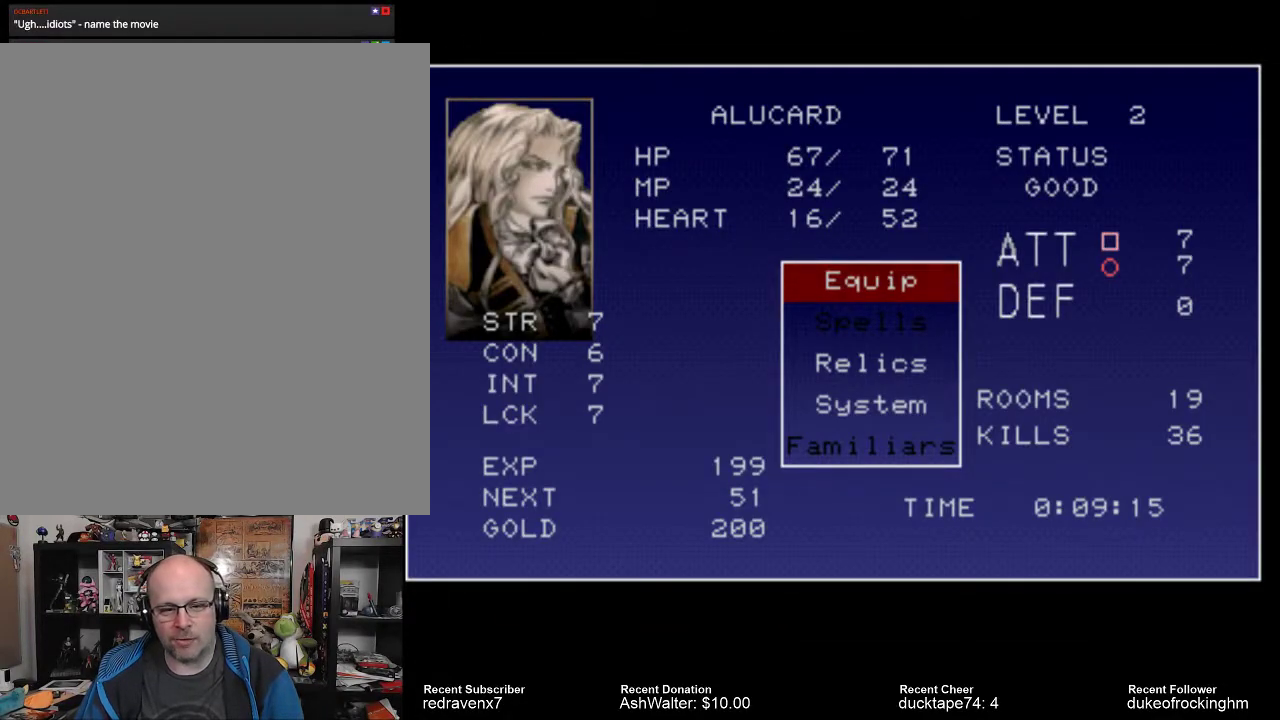
{"buttons": [], "left_stick": "center", "right_stick": "center", "events": []}
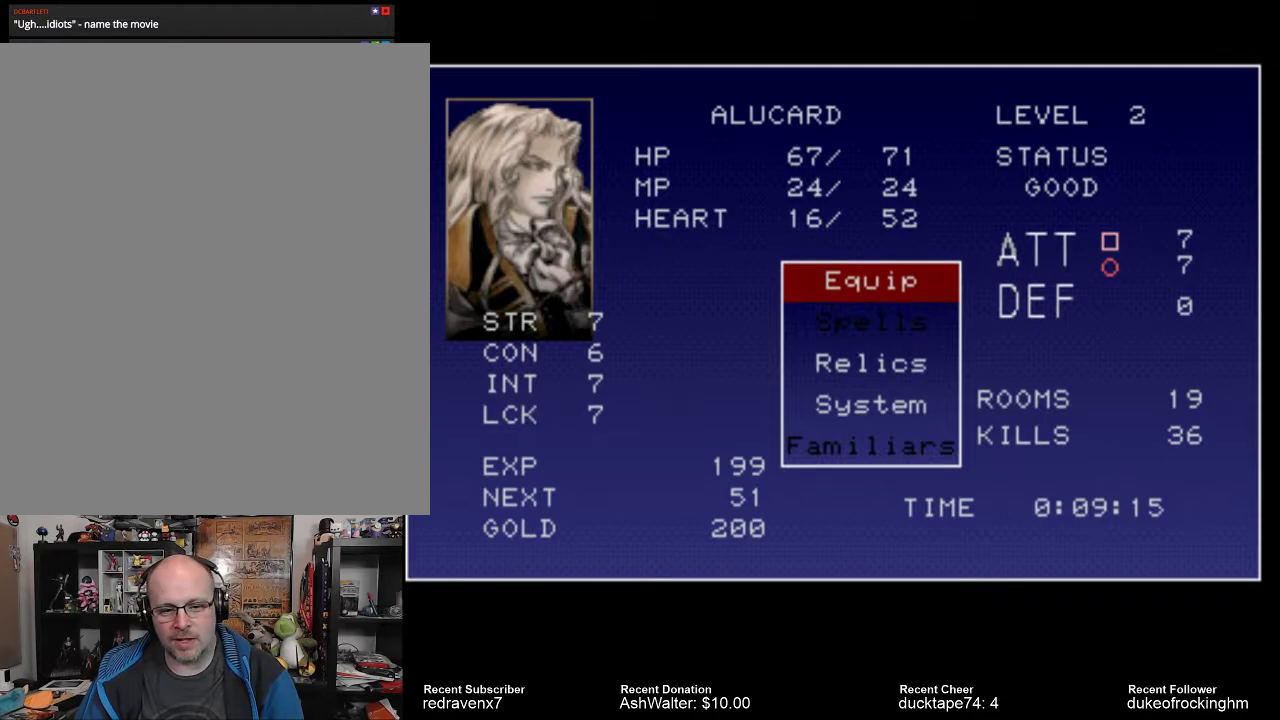
{"buttons": [], "left_stick": "center", "right_stick": "center", "events": []}
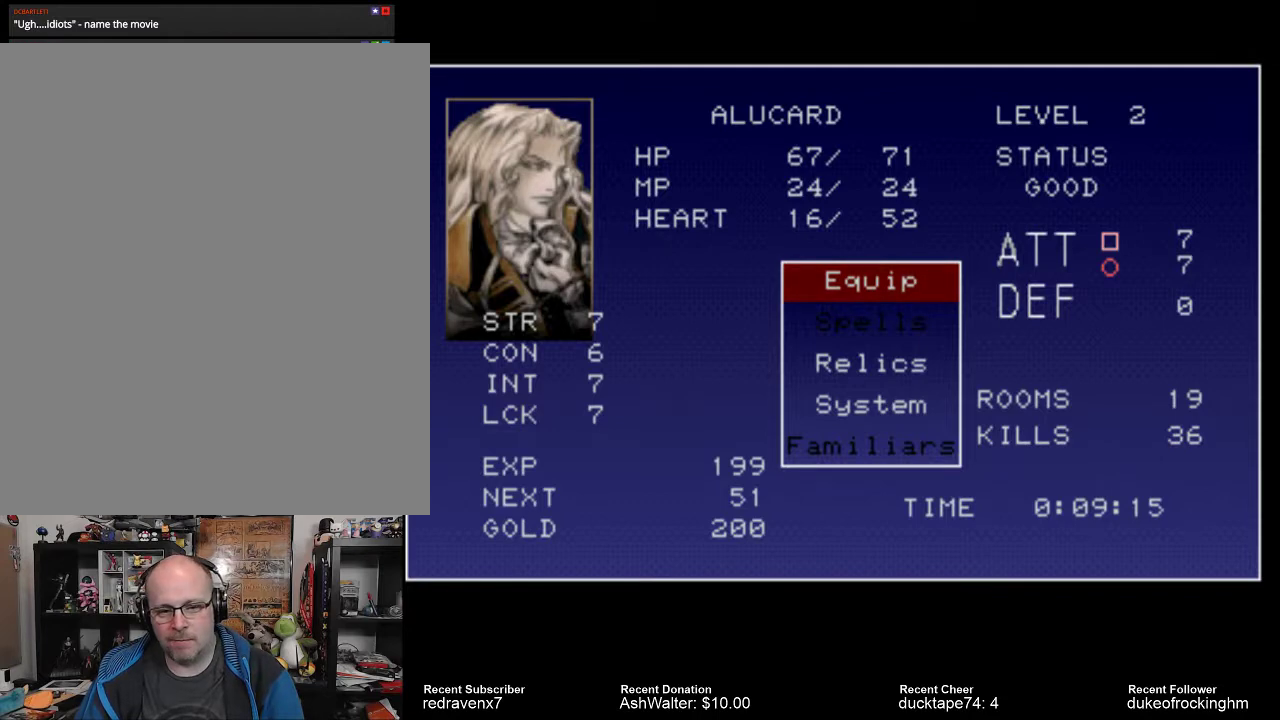
{"buttons": [], "left_stick": "center", "right_stick": "center", "events": [[33, "START", "down"], [200, "START", "up"]]}
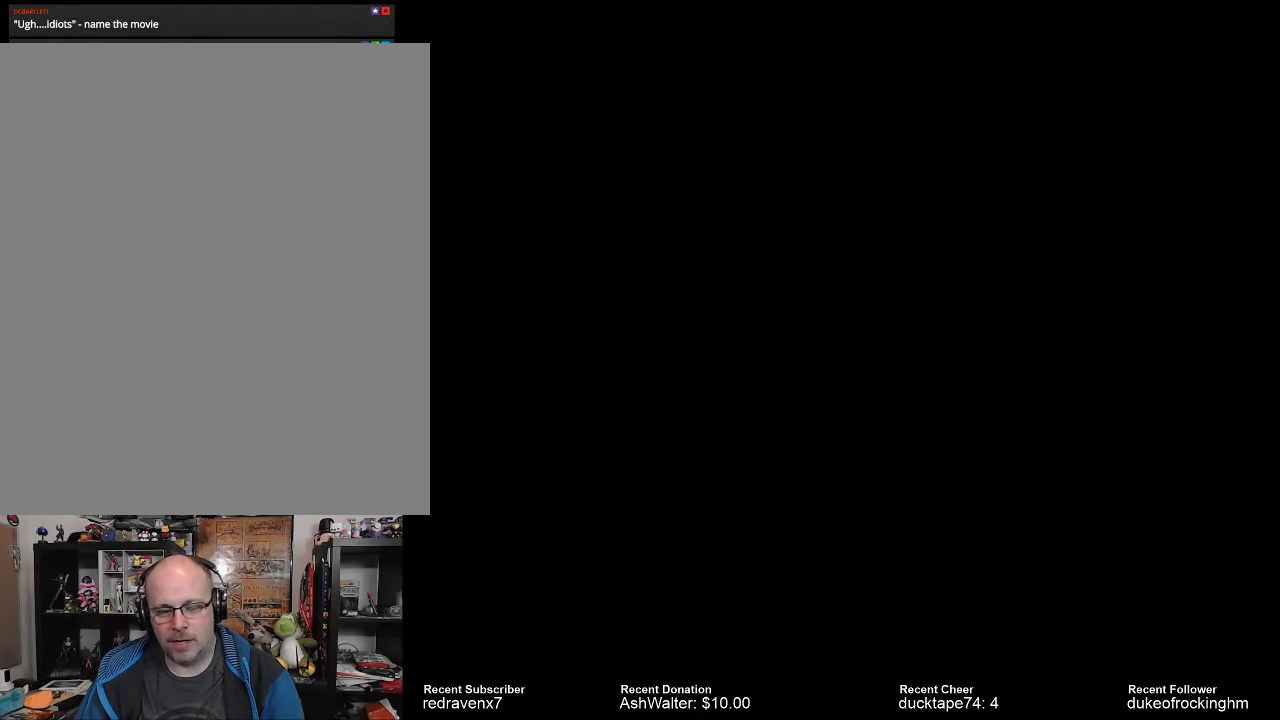
{"buttons": [], "left_stick": "center", "right_stick": "center", "events": []}
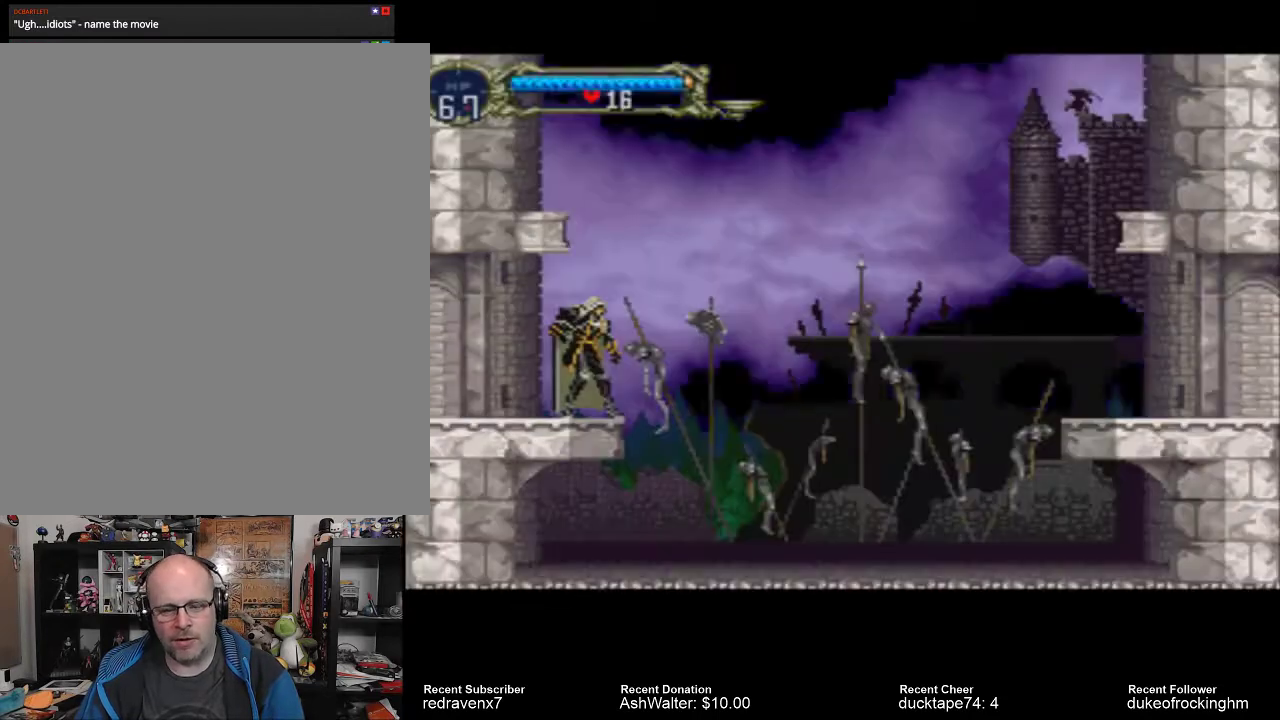
{"buttons": [], "left_stick": "center", "right_stick": "center", "events": []}
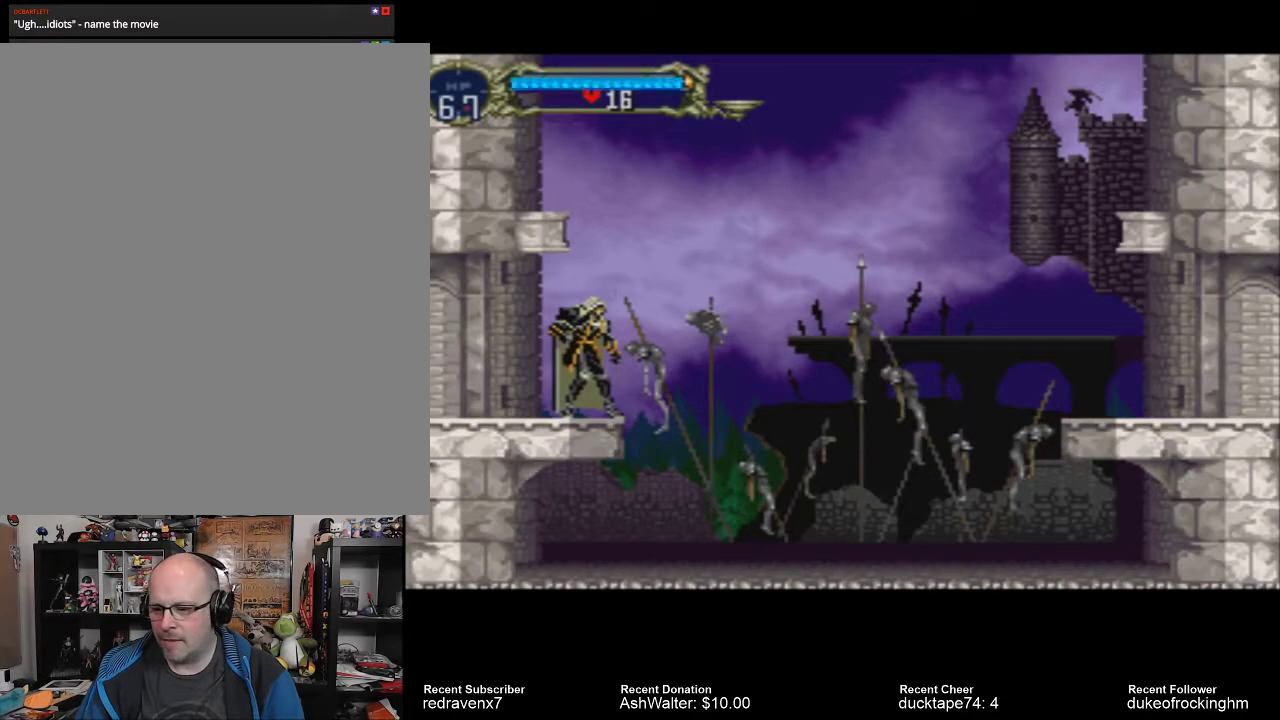
{"buttons": [], "left_stick": "center", "right_stick": "center", "events": []}
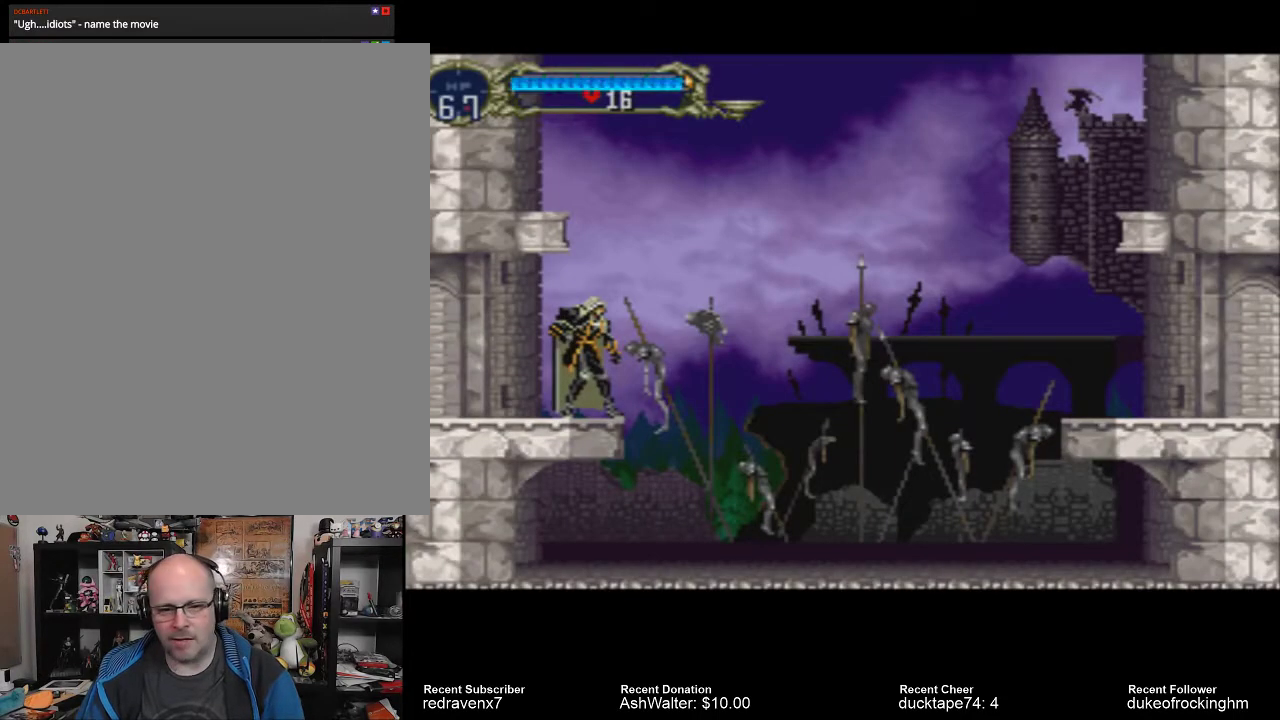
{"buttons": ["CROSS"], "left_stick": "center", "right_stick": "center", "events": [[333, "CROSS", "down"]]}
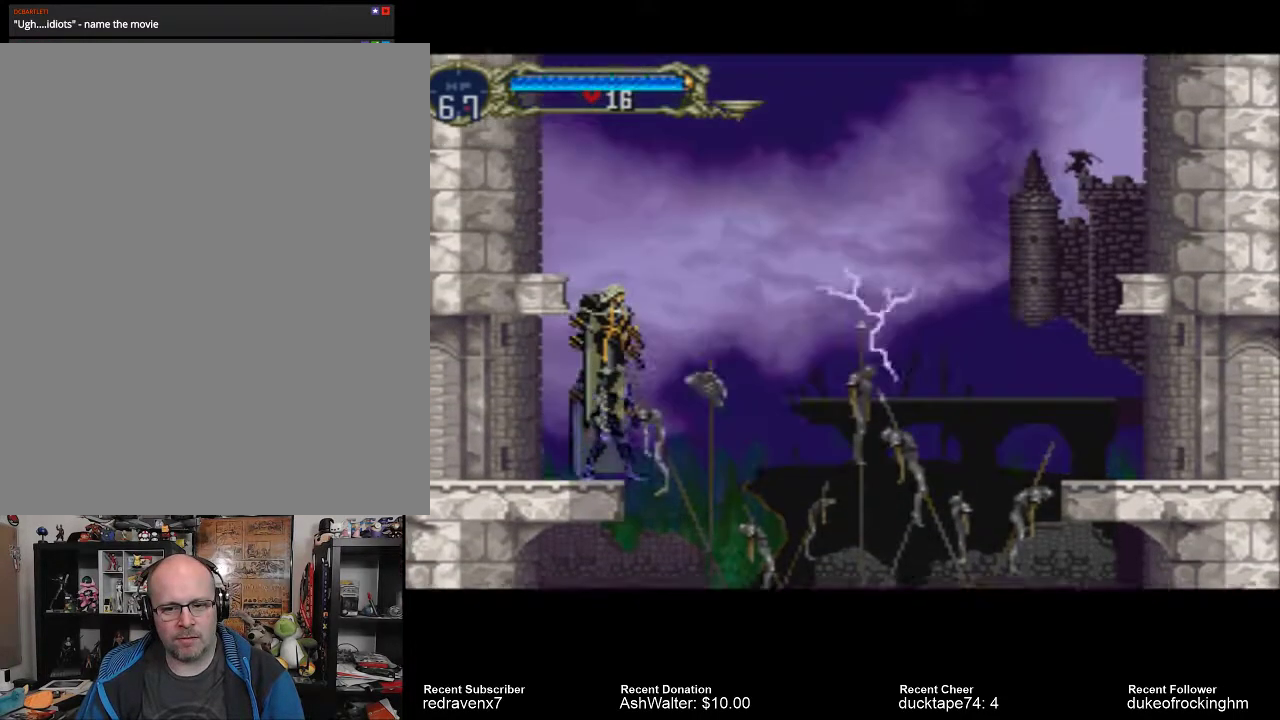
{"buttons": [], "left_stick": "center", "right_stick": "center", "events": [[467, "CROSS", "up"]]}
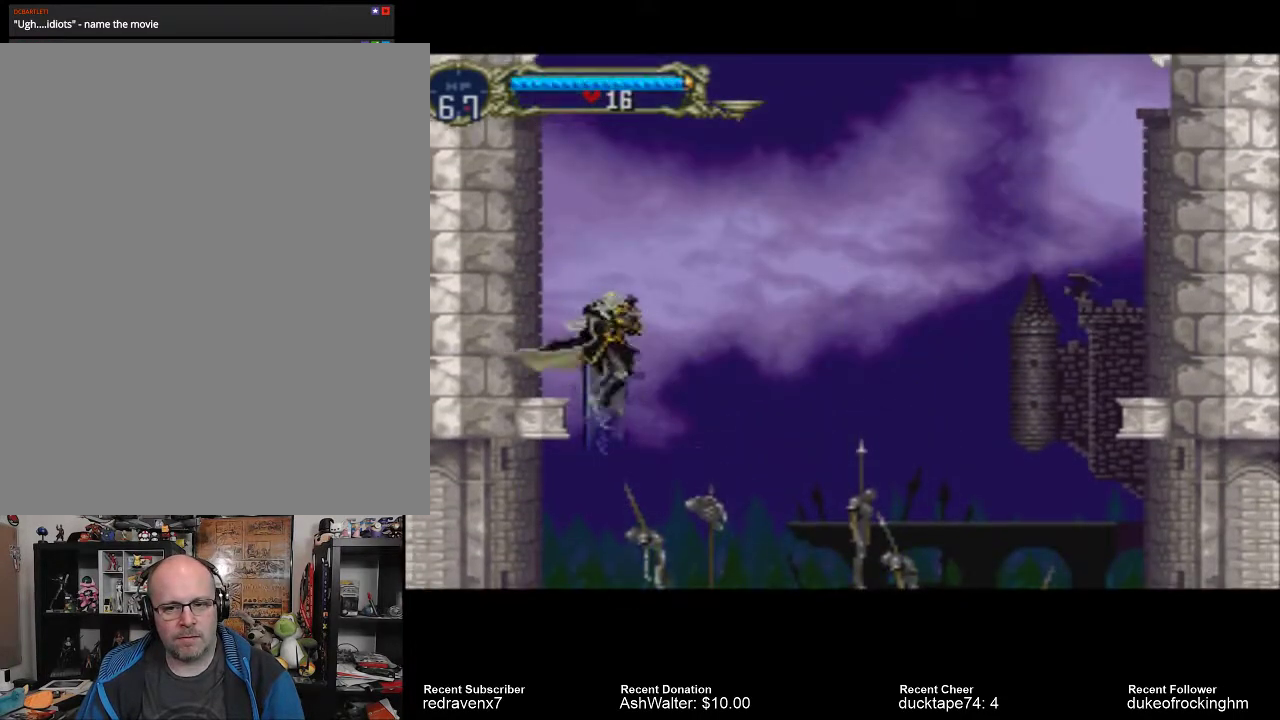
{"buttons": [], "left_stick": "center", "right_stick": "center", "events": []}
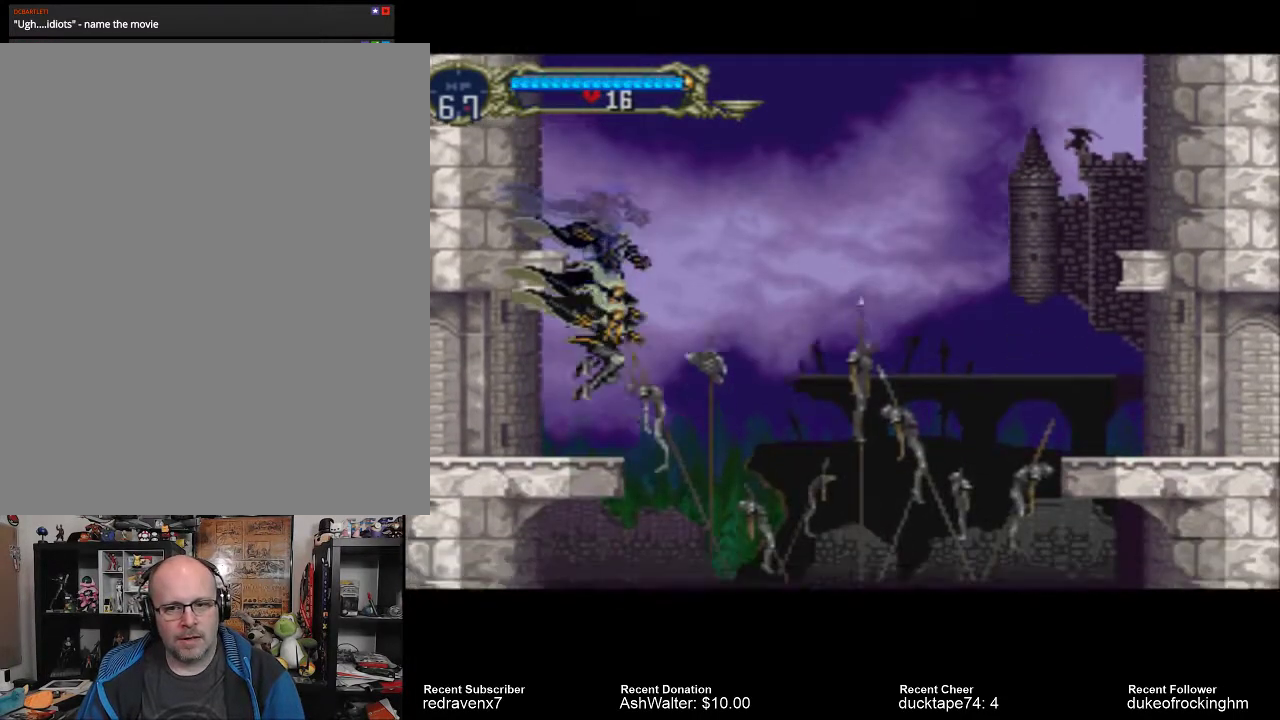
{"buttons": [], "left_stick": "center", "right_stick": "center", "events": []}
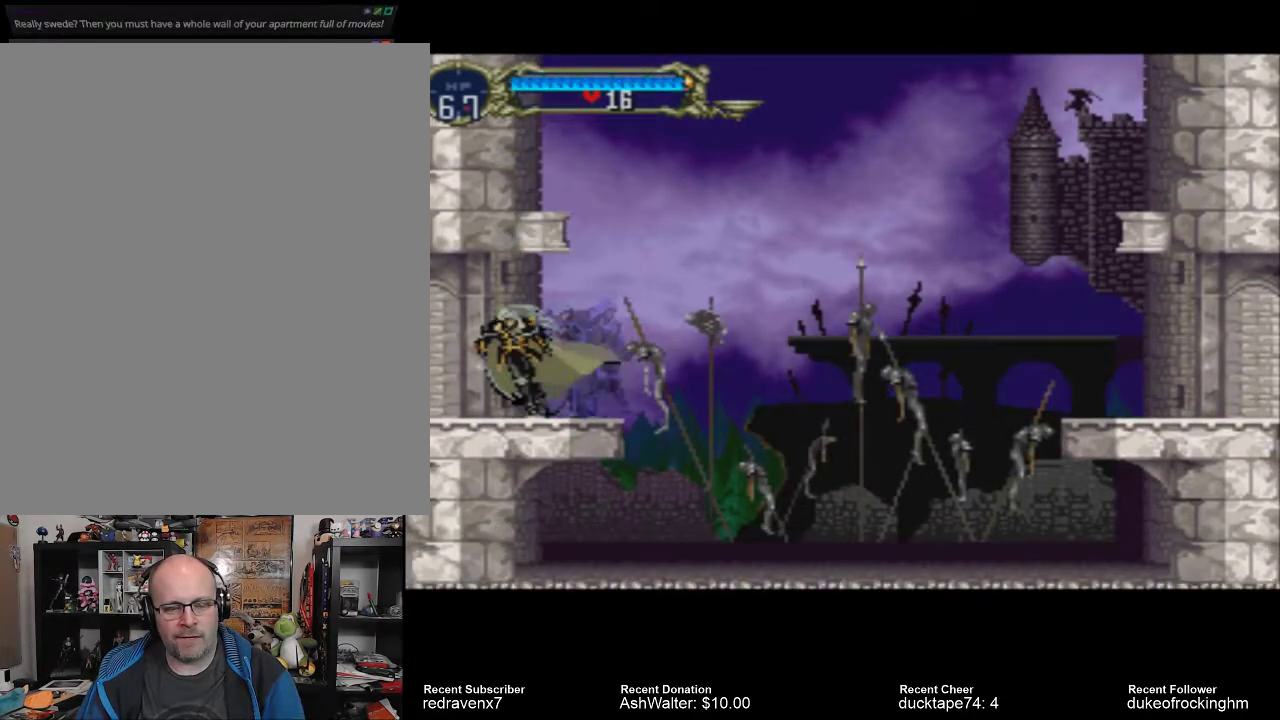
{"buttons": ["CROSS"], "left_stick": "center", "right_stick": "center", "events": [[233, "CROSS", "down"]]}
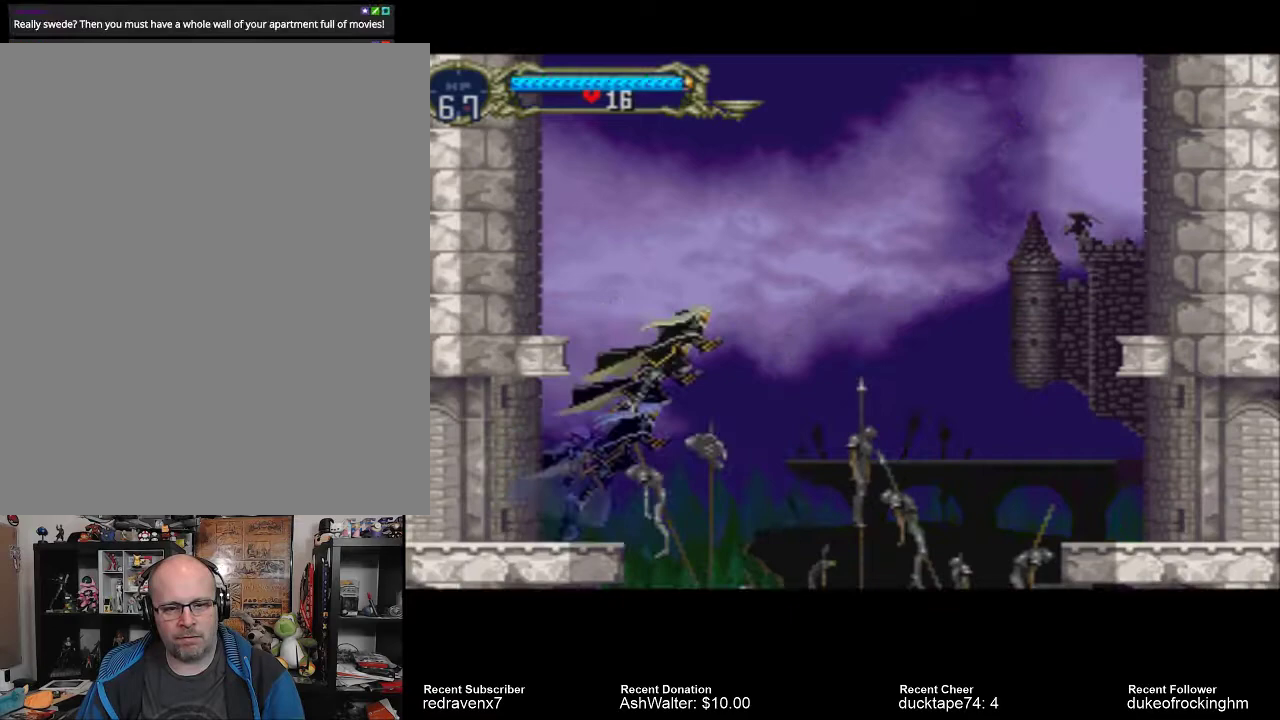
{"buttons": [], "left_stick": "center", "right_stick": "center", "events": [[100, "CROSS", "up"], [200, "SQUARE", "down"], [300, "SQUARE", "up"]]}
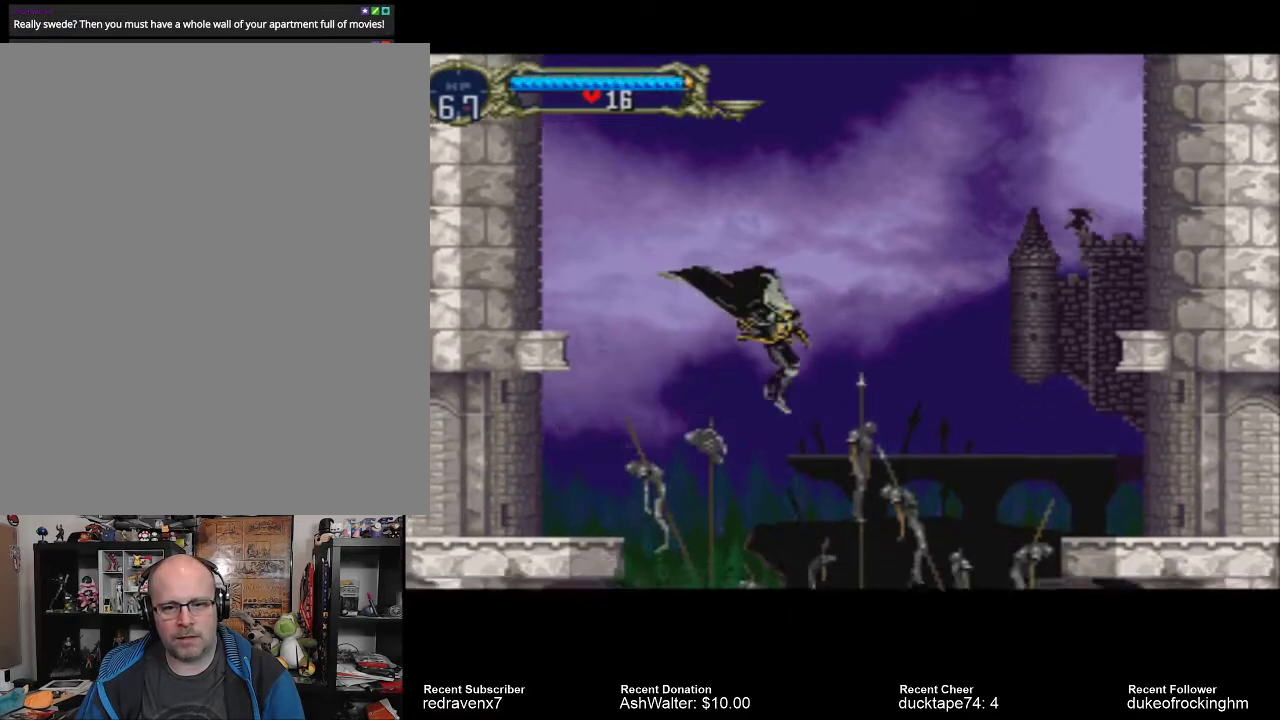
{"buttons": [], "left_stick": "center", "right_stick": "center", "events": []}
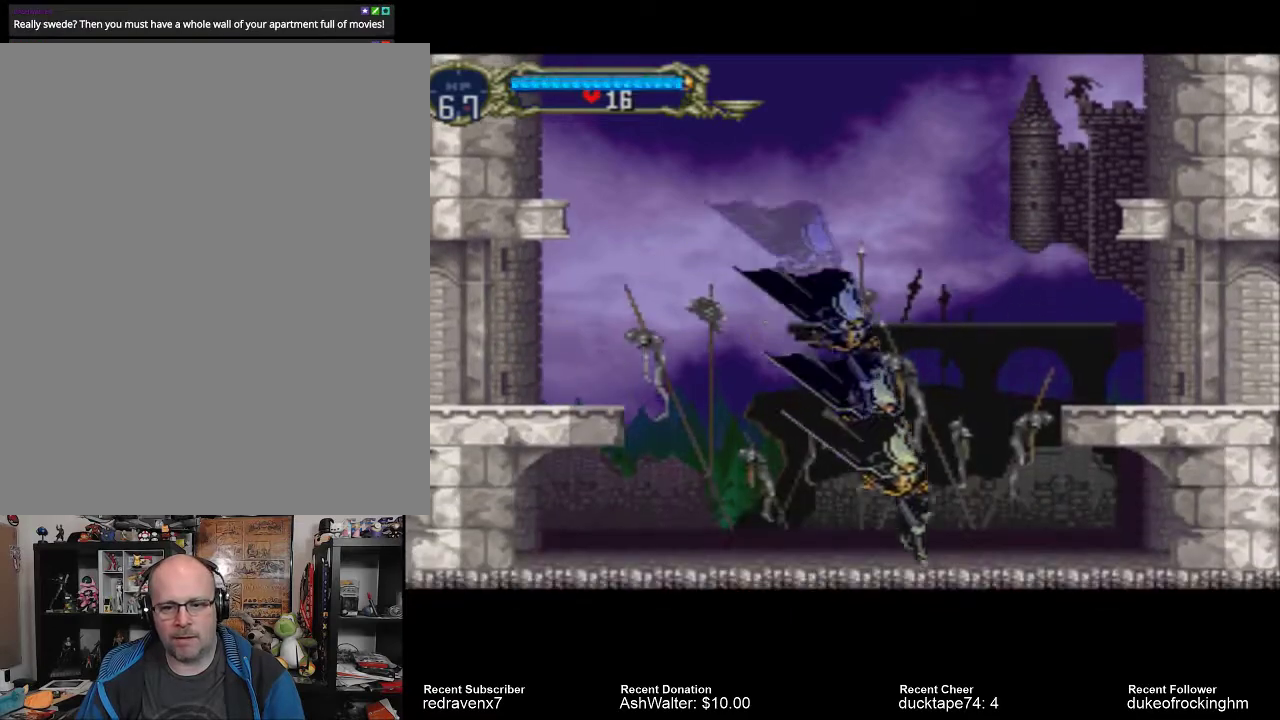
{"buttons": ["SQUARE"], "left_stick": "center", "right_stick": "center", "events": [[133, "CROSS", "down"], [400, "CROSS", "up"], [467, "SQUARE", "down"]]}
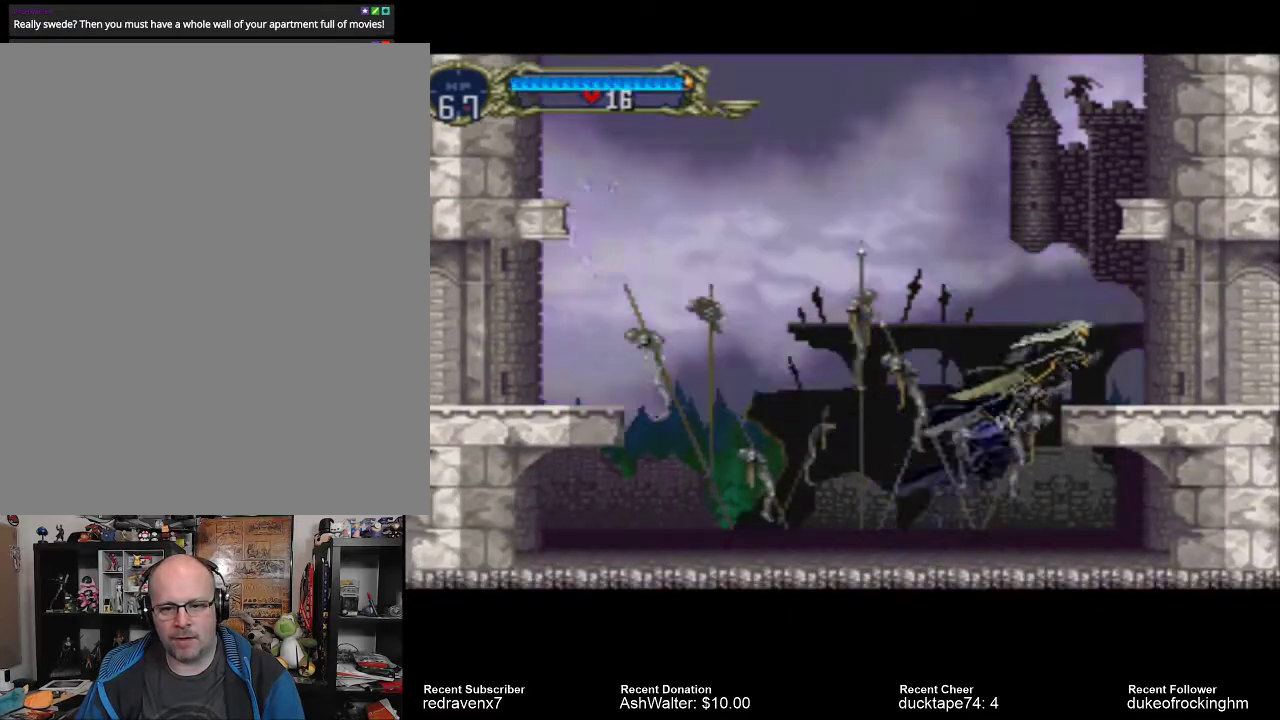
{"buttons": [], "left_stick": "center", "right_stick": "center", "events": [[100, "SQUARE", "up"]]}
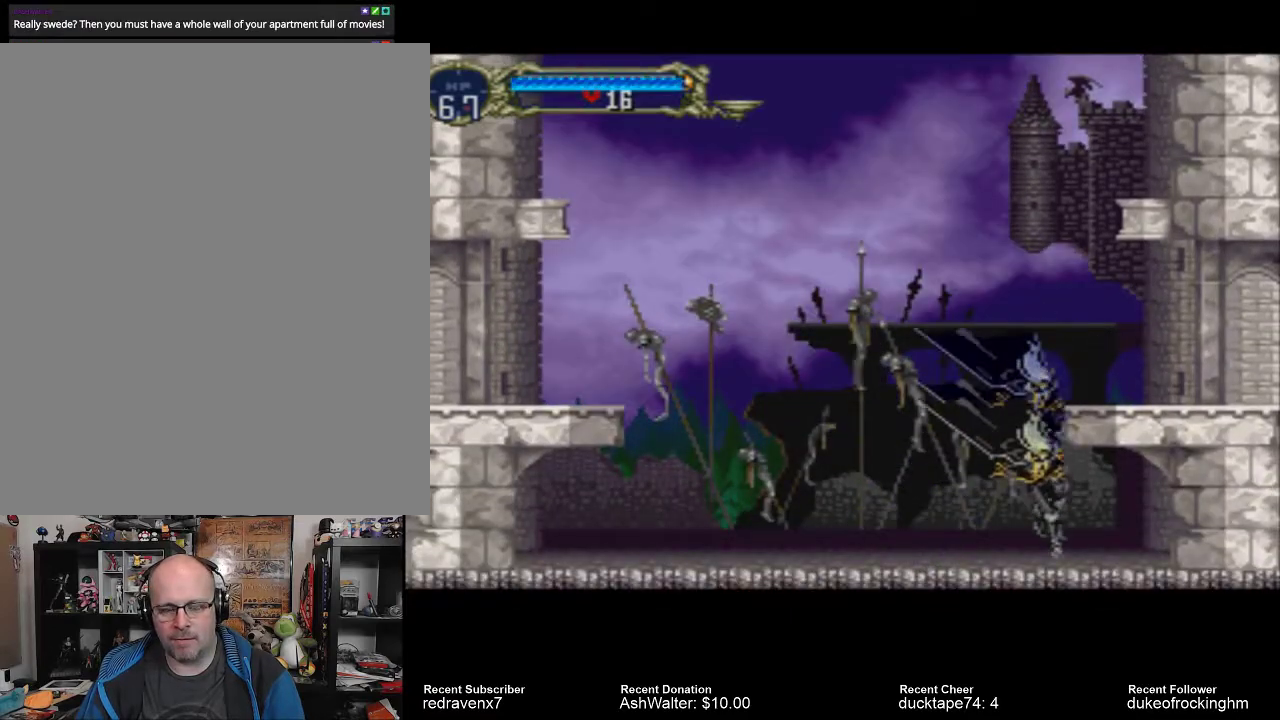
{"buttons": ["CROSS"], "left_stick": "center", "right_stick": "center", "events": [[300, "CROSS", "down"]]}